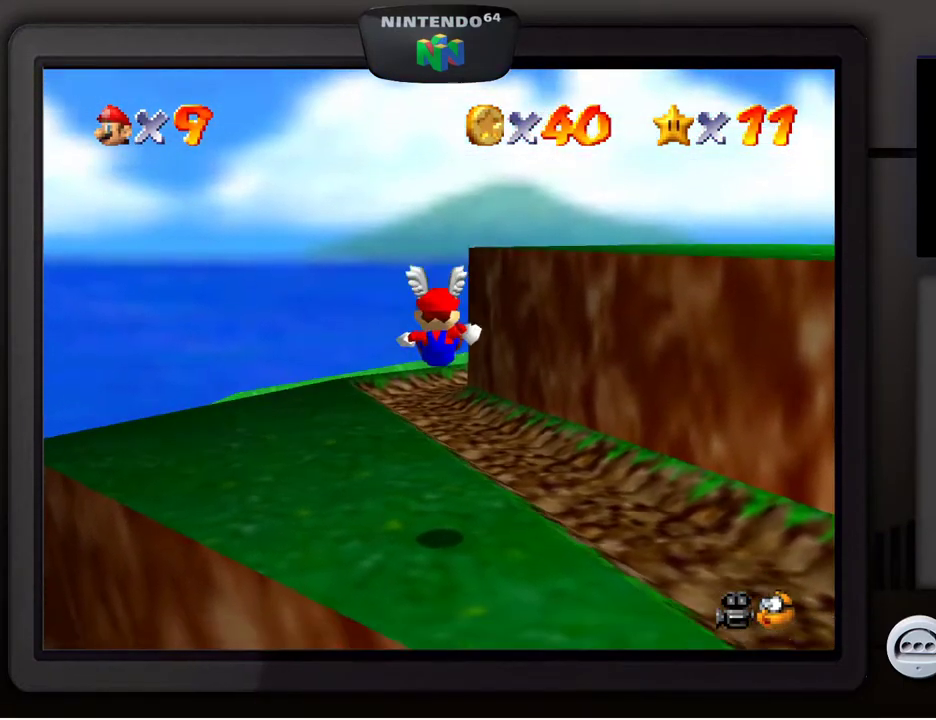
Gameplay with a controller (Nintendo layout); each line is a JSON object with the inputs held at the frame after it. "events" lists button and stick changes between this image and that frame as [ms after this image, input, new state], when the widget could be followed in between. Not read: L3 R3.
{"buttons": [], "left_stick": "up-left", "events": [[33, "left_stick", "up"], [117, "left_stick", "up-left"]]}
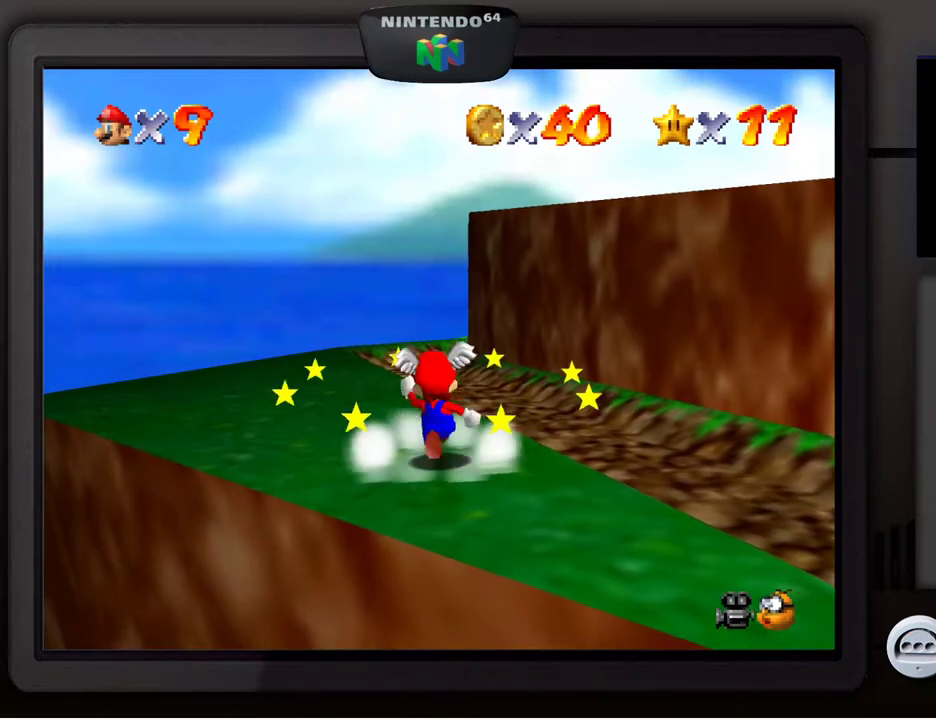
{"buttons": [], "left_stick": "up-left", "events": []}
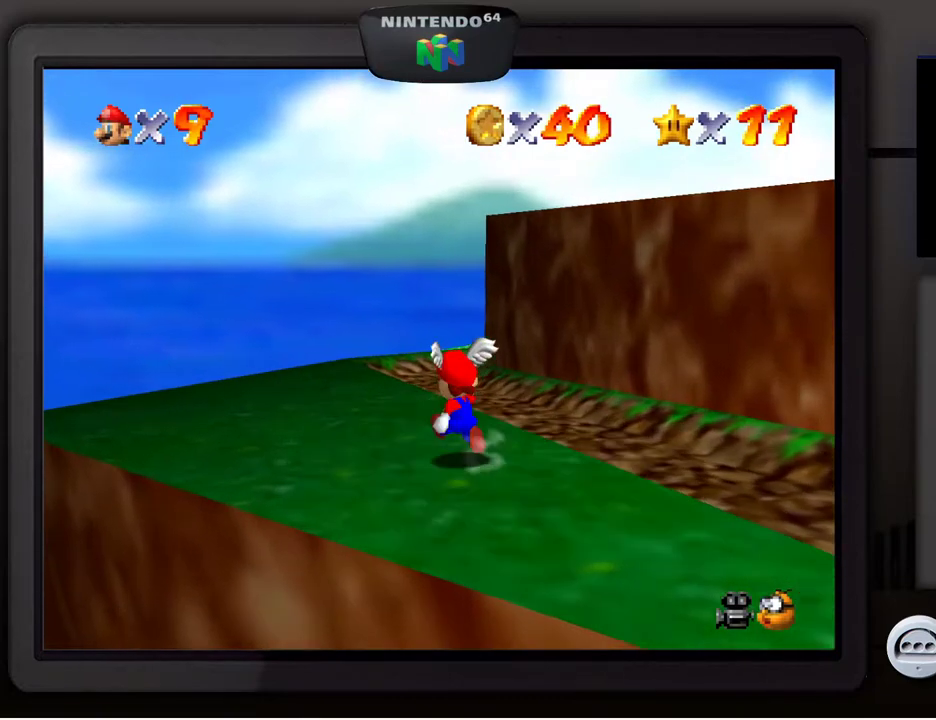
{"buttons": [], "left_stick": "up-left", "events": []}
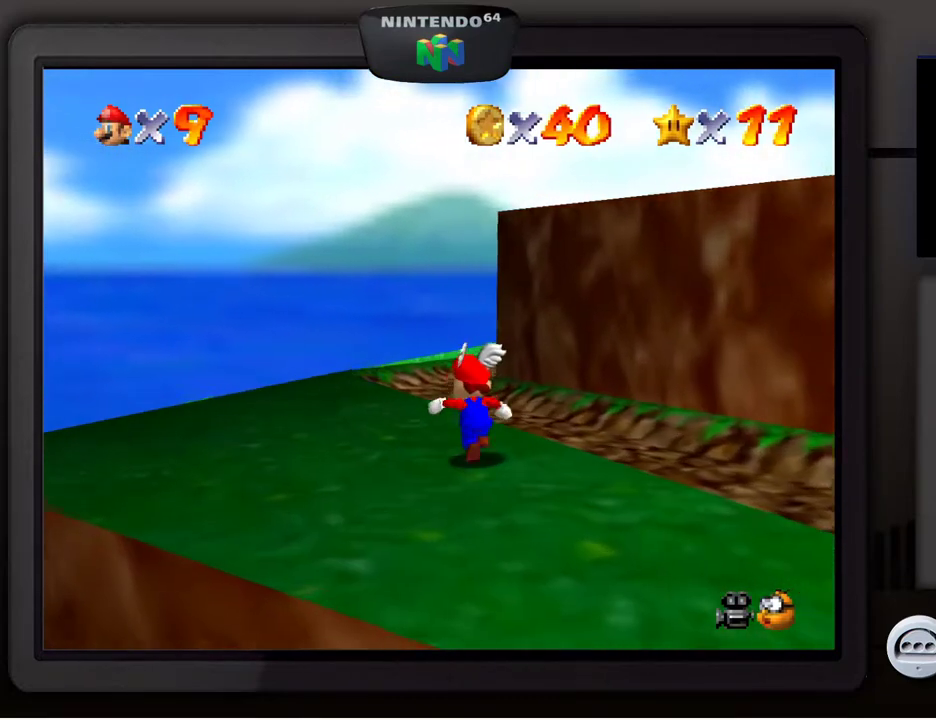
{"buttons": [], "left_stick": "up-left", "events": []}
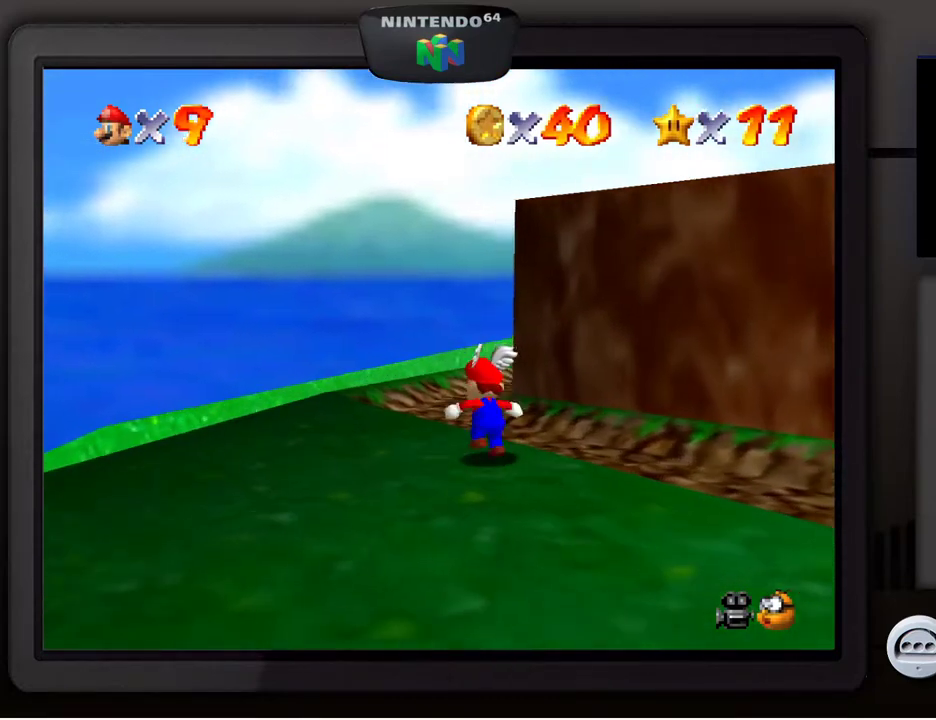
{"buttons": [], "left_stick": "up", "events": [[400, "left_stick", "up"]]}
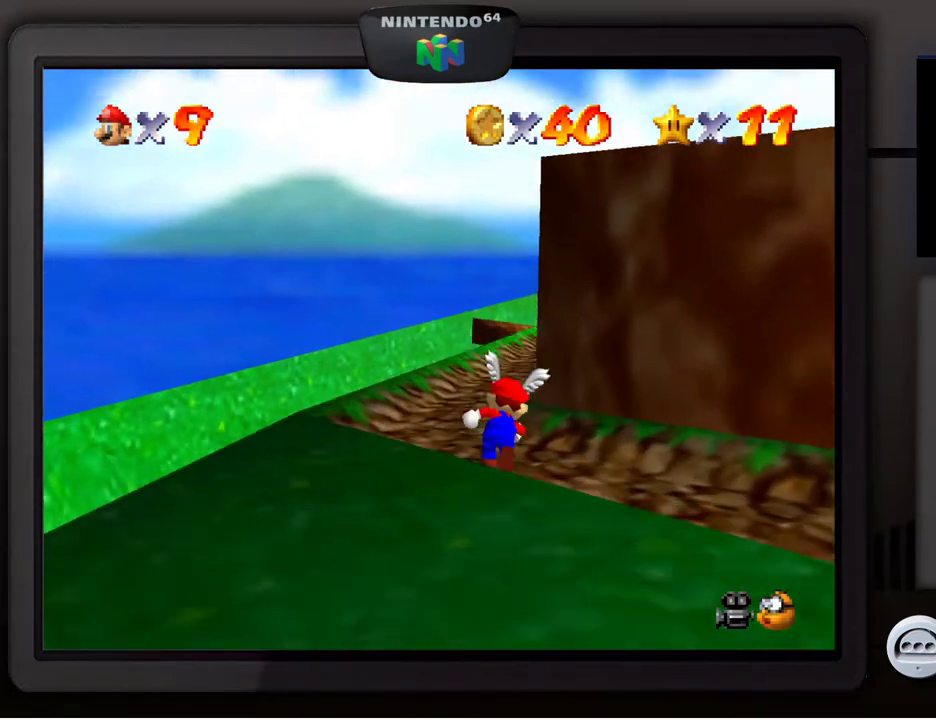
{"buttons": [], "left_stick": "up-left", "events": [[467, "left_stick", "up-left"]]}
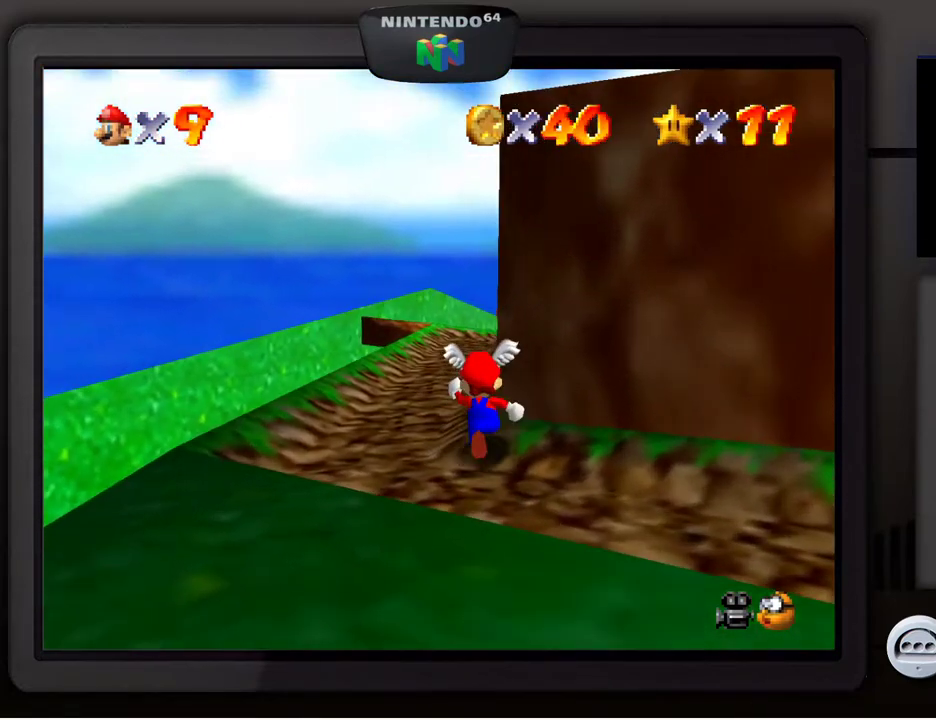
{"buttons": [], "left_stick": "up-left", "events": []}
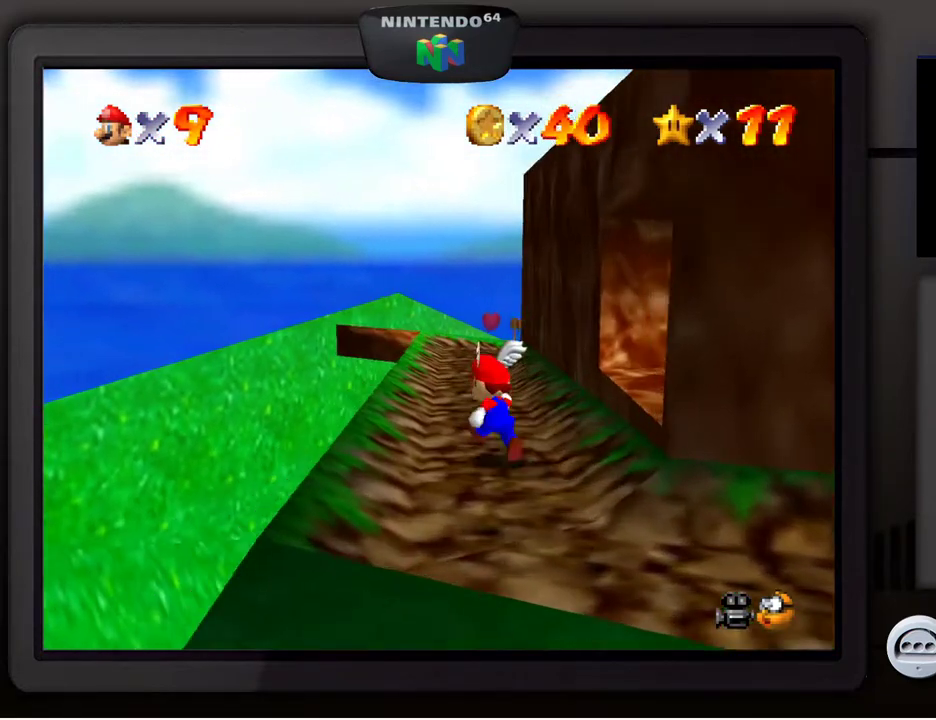
{"buttons": [], "left_stick": "up", "events": [[250, "left_stick", "up"]]}
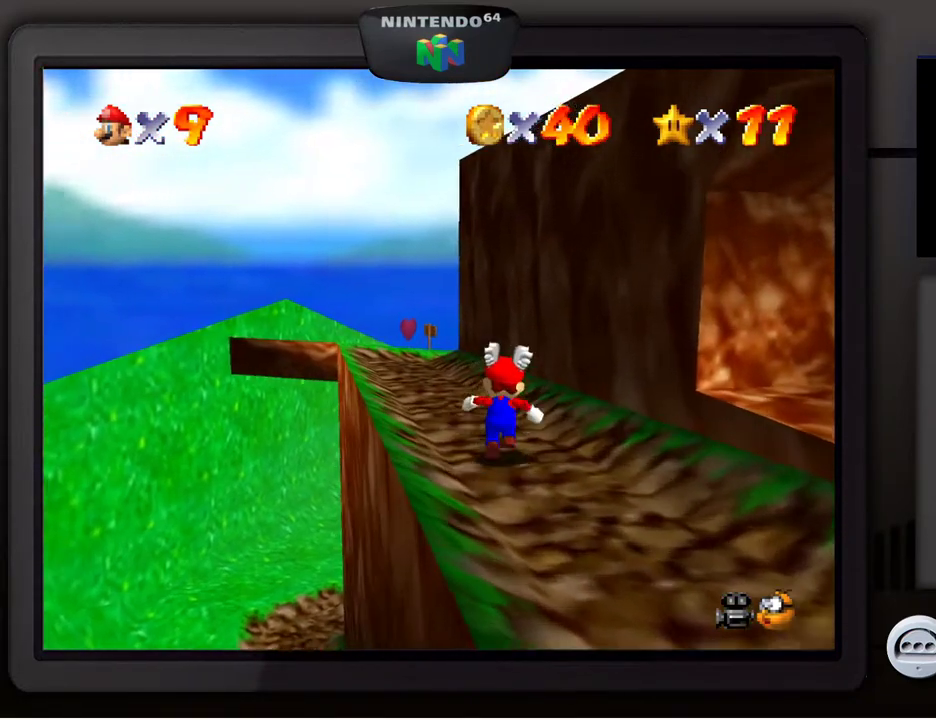
{"buttons": [], "left_stick": "up-left", "events": [[150, "left_stick", "up-left"]]}
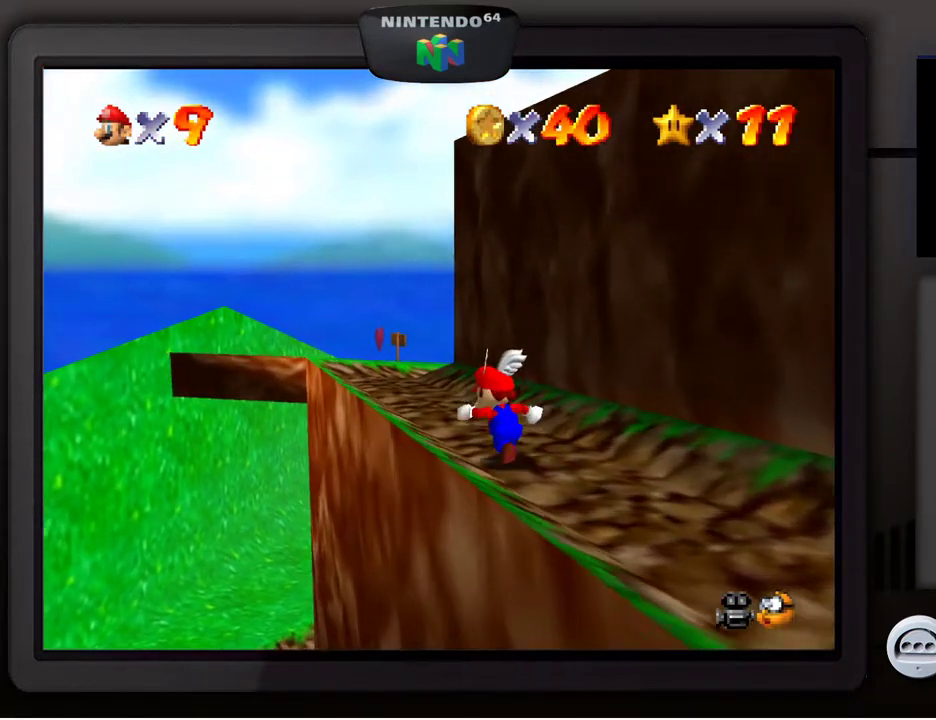
{"buttons": [], "left_stick": "up-left", "events": []}
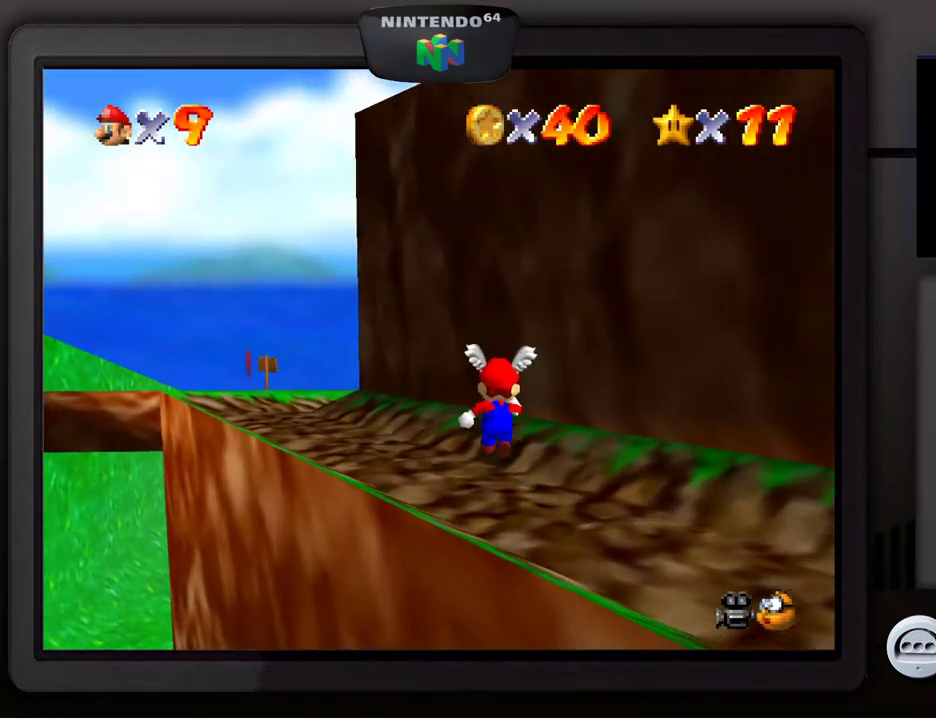
{"buttons": [], "left_stick": "up-left", "events": []}
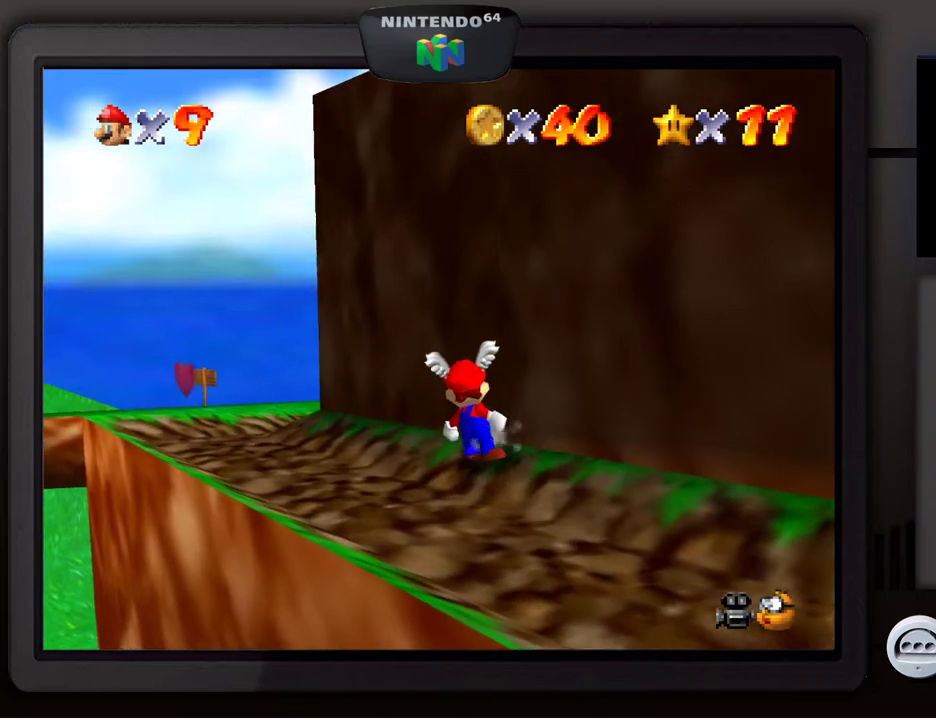
{"buttons": [], "left_stick": "up-left", "events": []}
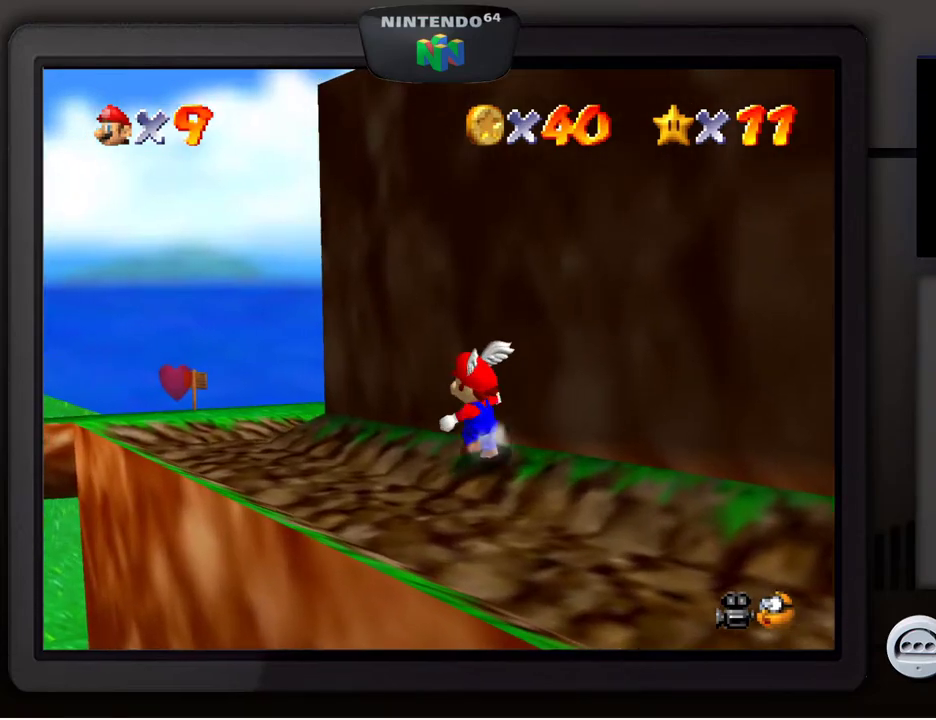
{"buttons": [], "left_stick": "left", "events": [[317, "left_stick", "left"]]}
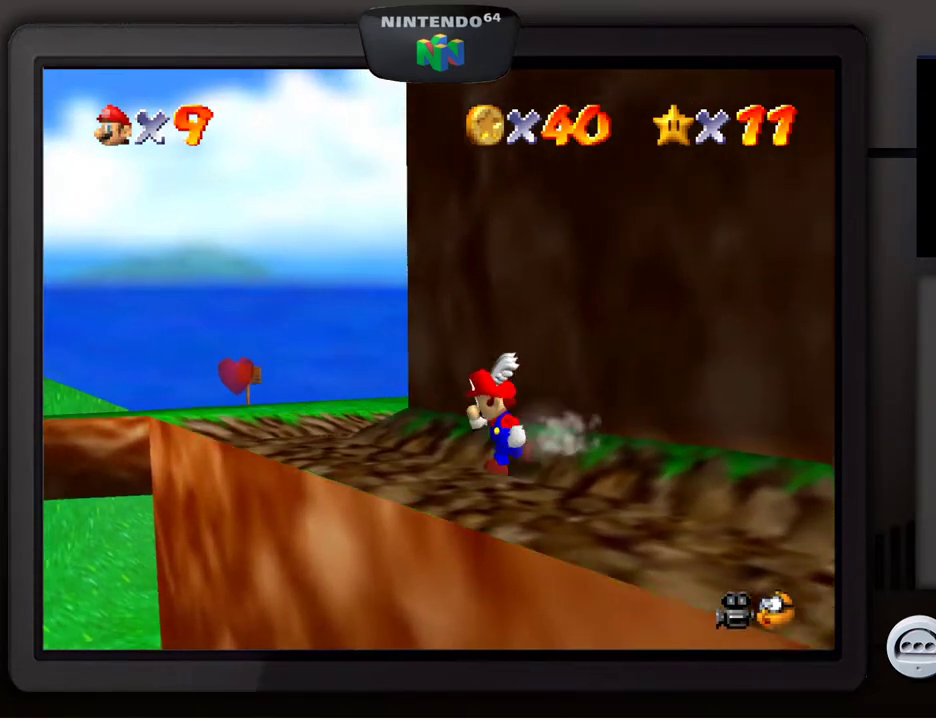
{"buttons": [], "left_stick": "up-left", "events": [[200, "left_stick", "up-left"]]}
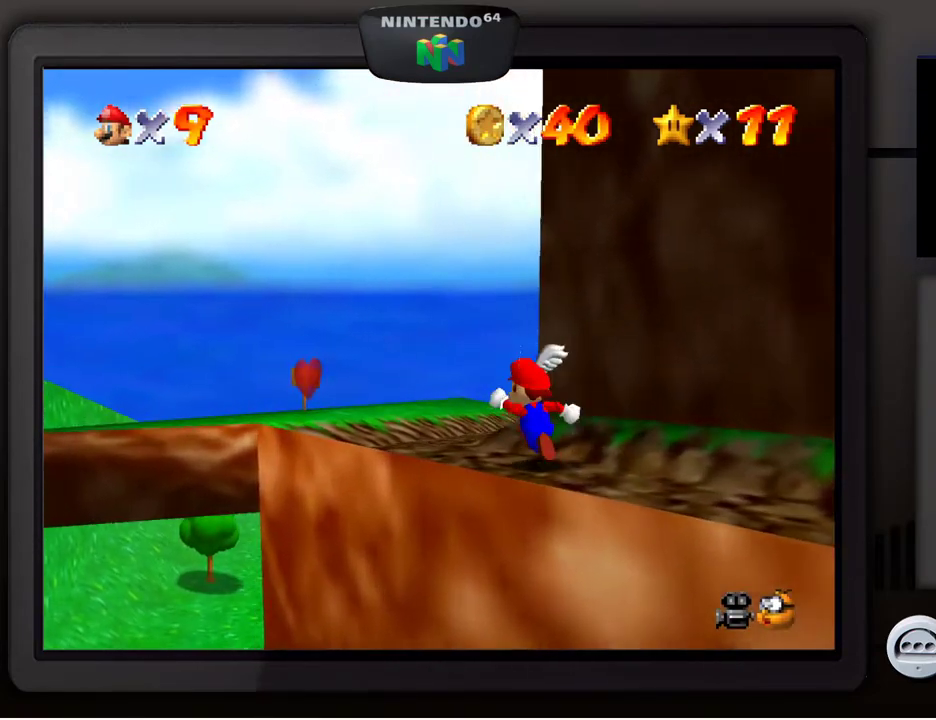
{"buttons": [], "left_stick": "up-left", "events": []}
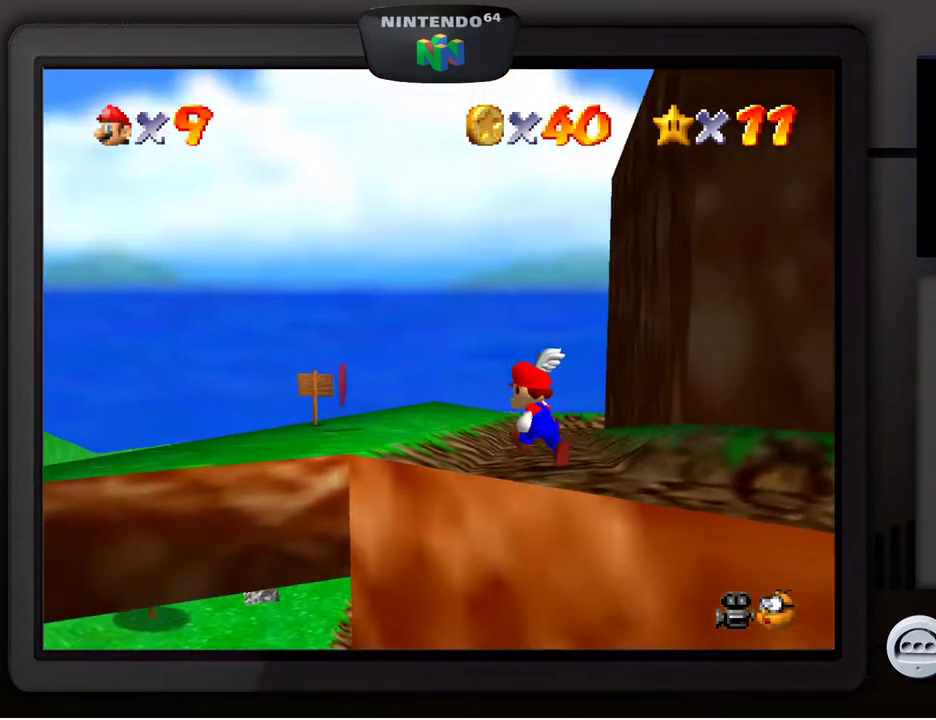
{"buttons": [], "left_stick": "up-left", "events": []}
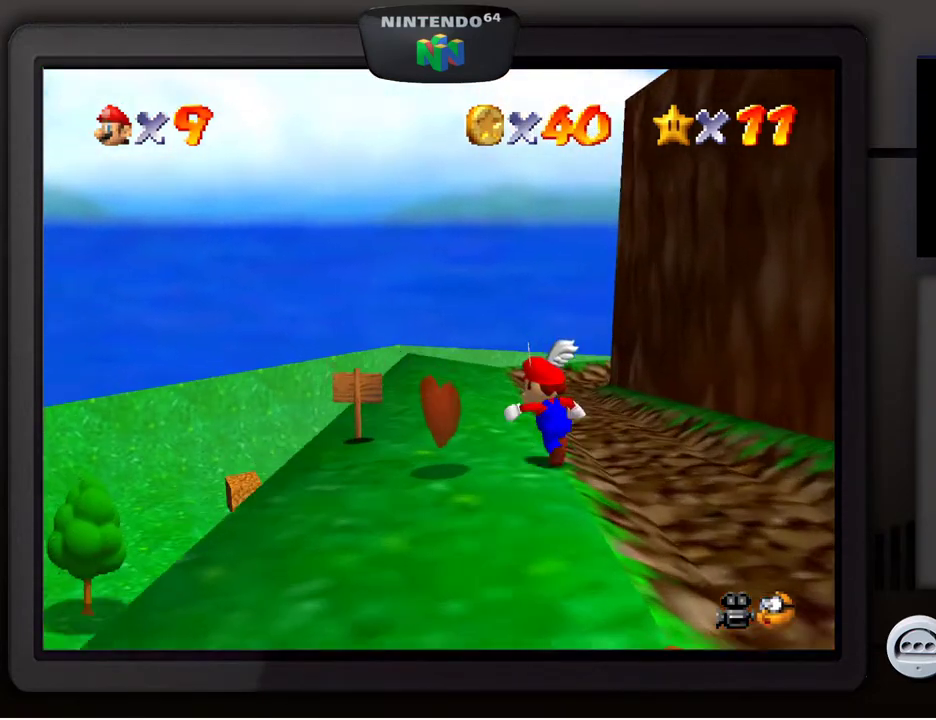
{"buttons": [], "left_stick": "up", "events": [[217, "left_stick", "up"]]}
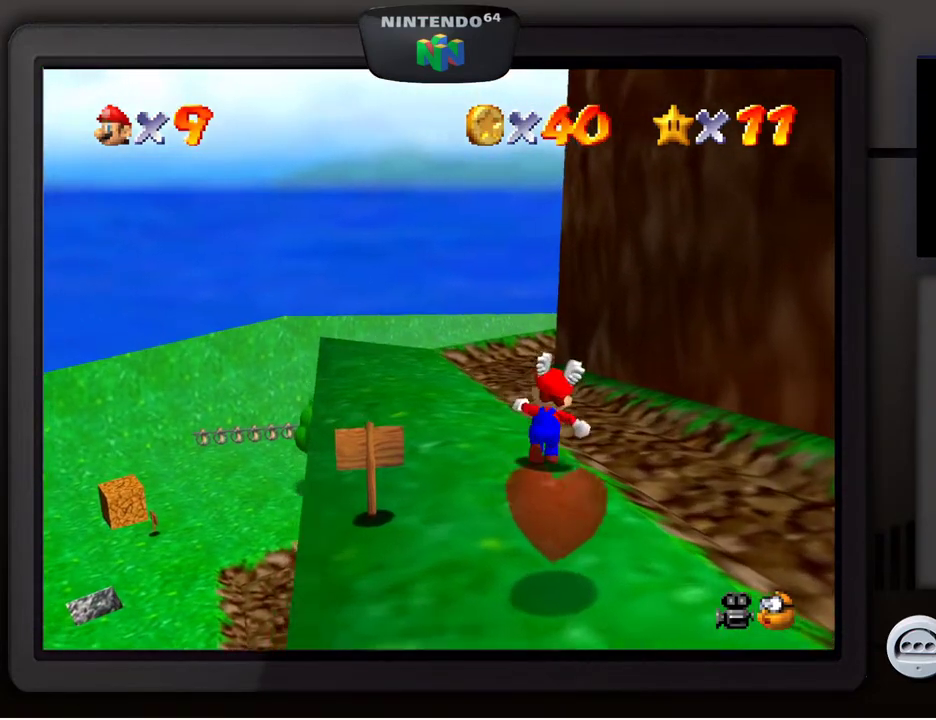
{"buttons": [], "left_stick": "up-left", "events": [[50, "left_stick", "up-left"]]}
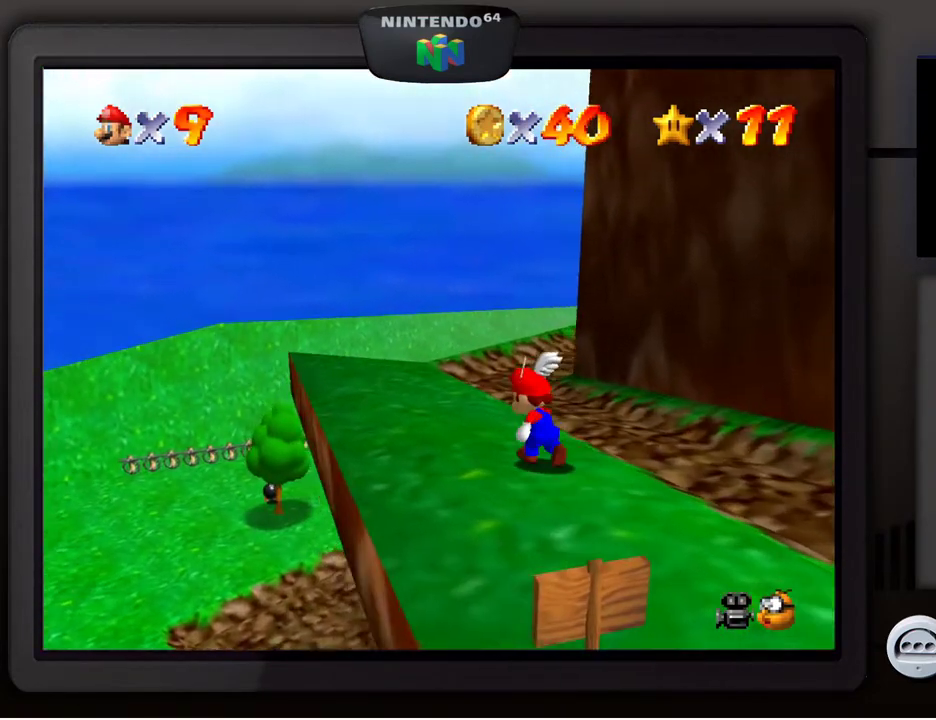
{"buttons": [], "left_stick": "up-left", "events": []}
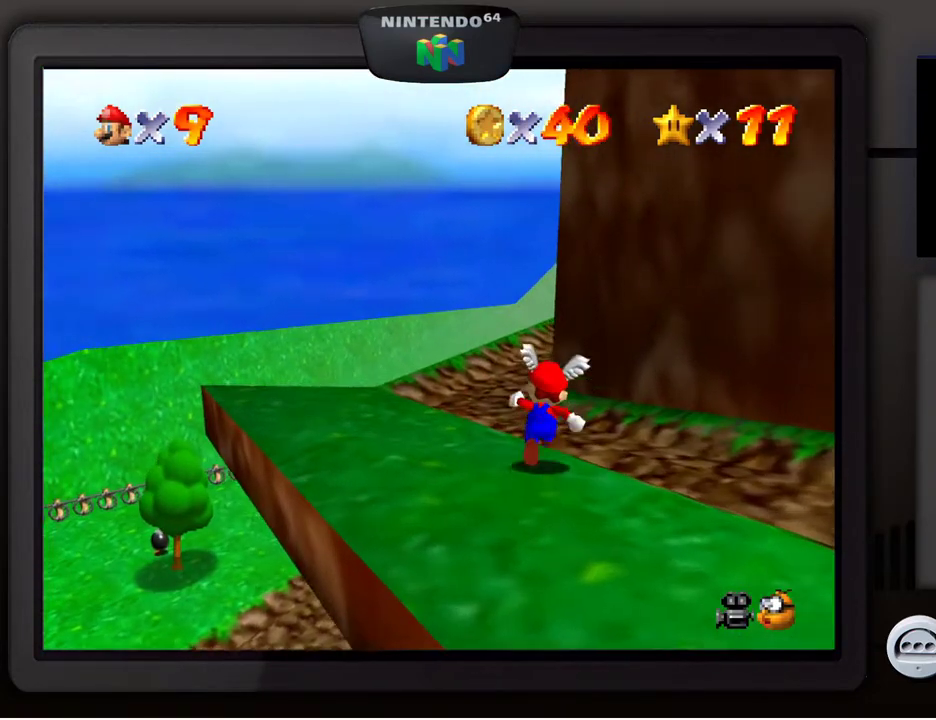
{"buttons": [], "left_stick": "up-left", "events": []}
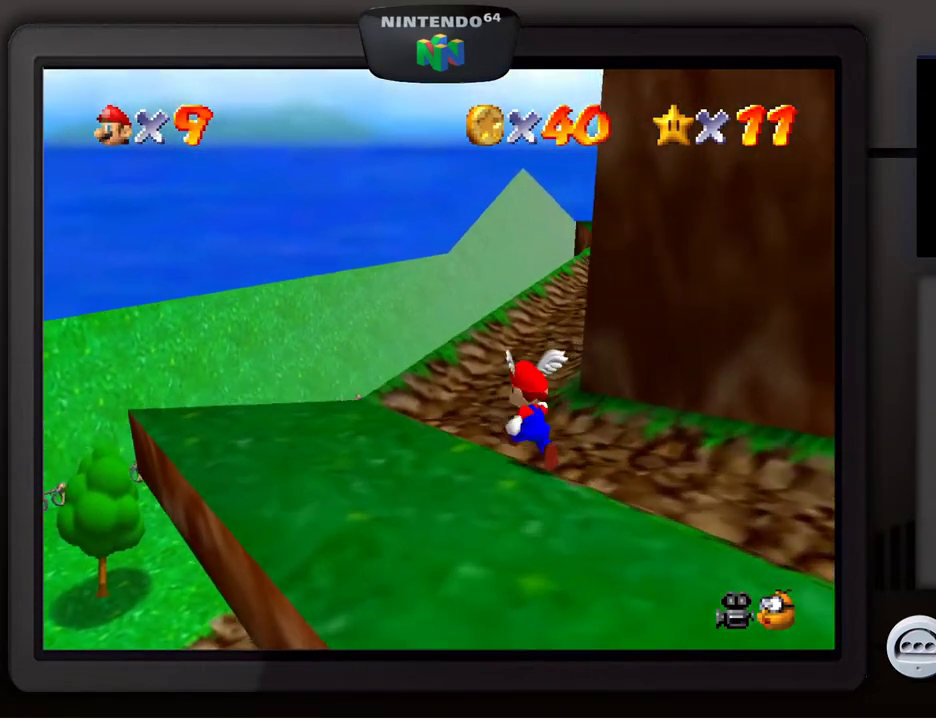
{"buttons": [], "left_stick": "up-left", "events": [[17, "left_stick", "up"], [367, "left_stick", "up-left"]]}
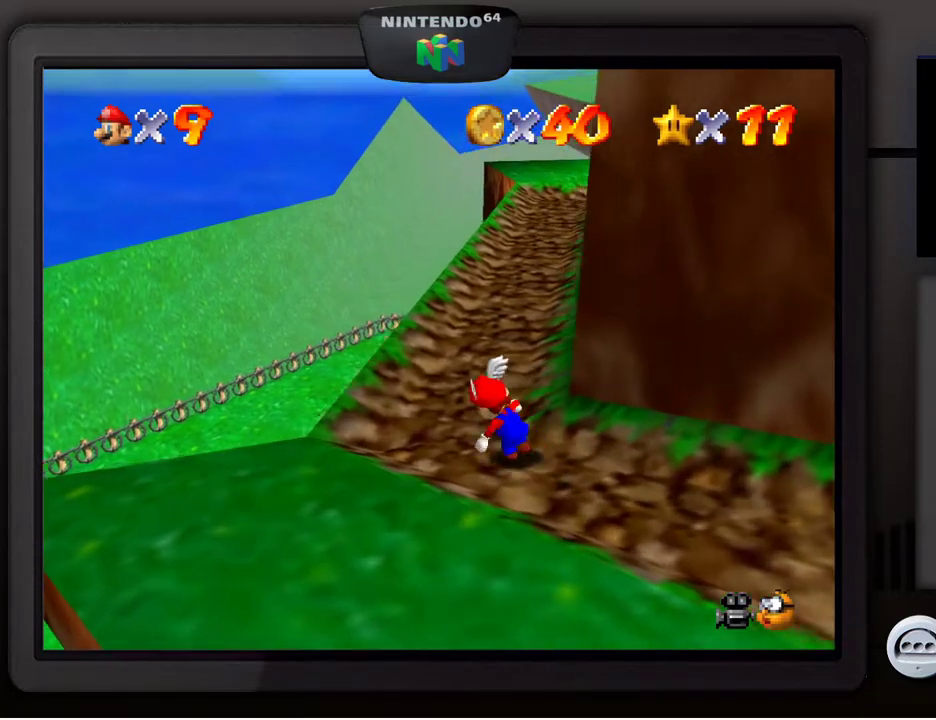
{"buttons": [], "left_stick": "up", "events": [[367, "left_stick", "up"]]}
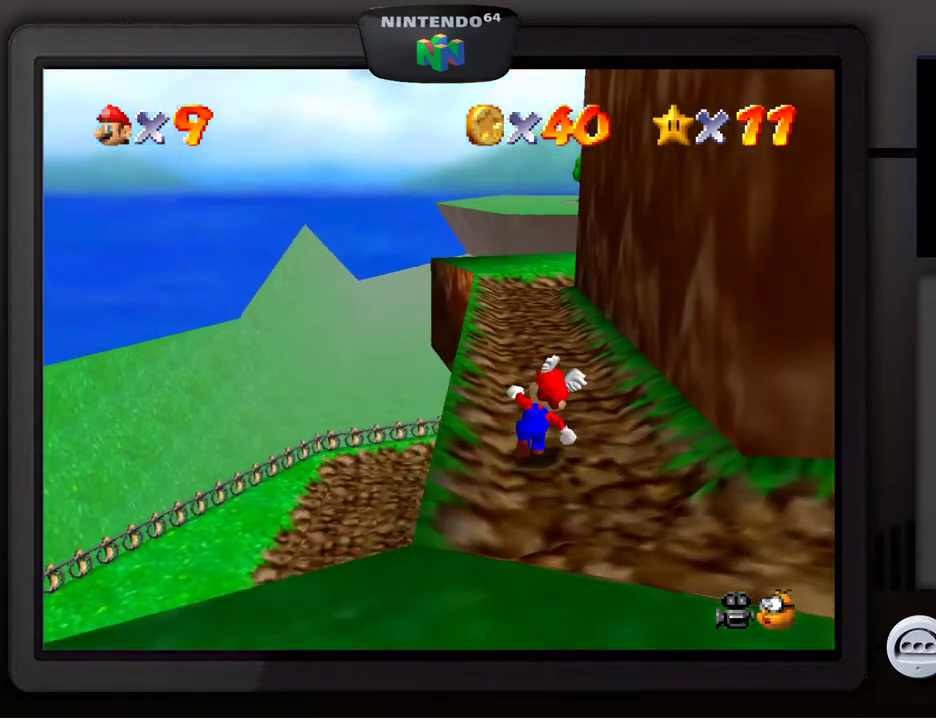
{"buttons": [], "left_stick": "up", "events": []}
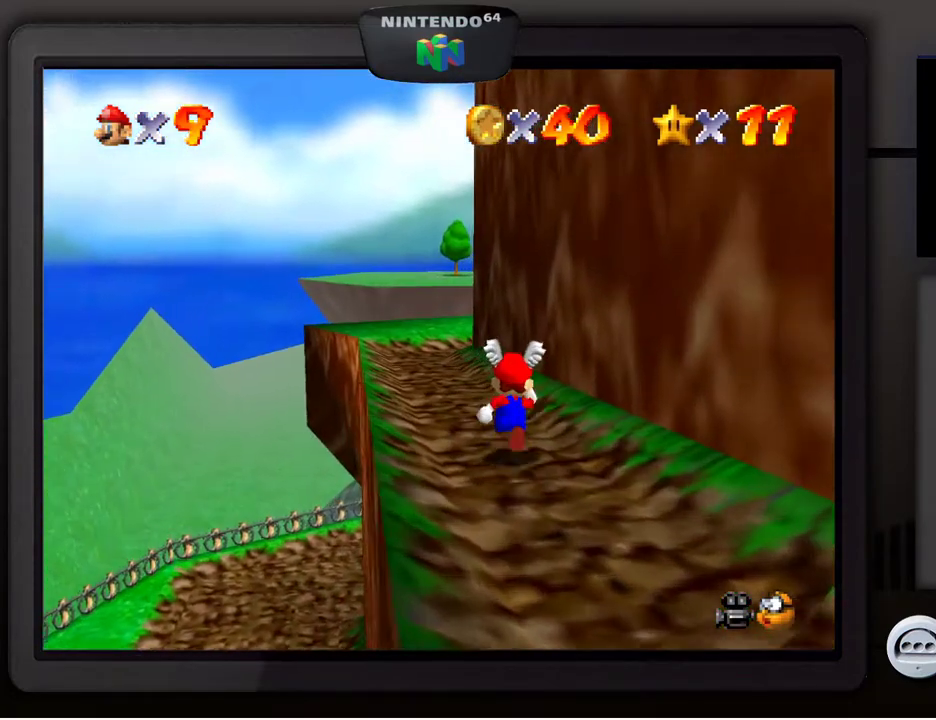
{"buttons": [], "left_stick": "up-left", "events": [[250, "left_stick", "up-left"]]}
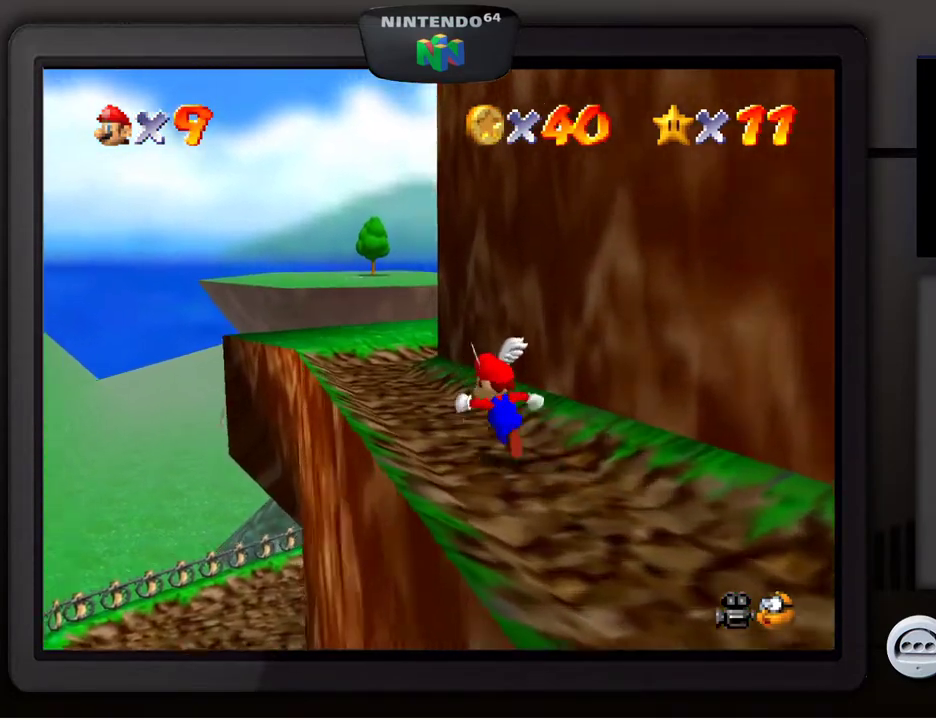
{"buttons": [], "left_stick": "up-left", "events": []}
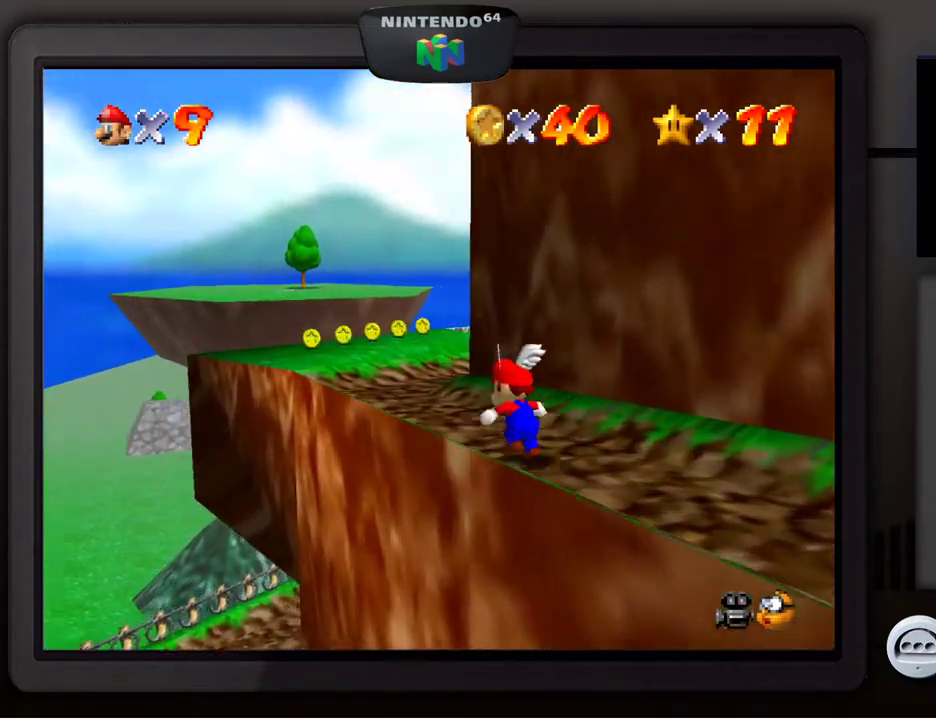
{"buttons": [], "left_stick": "up-left", "events": []}
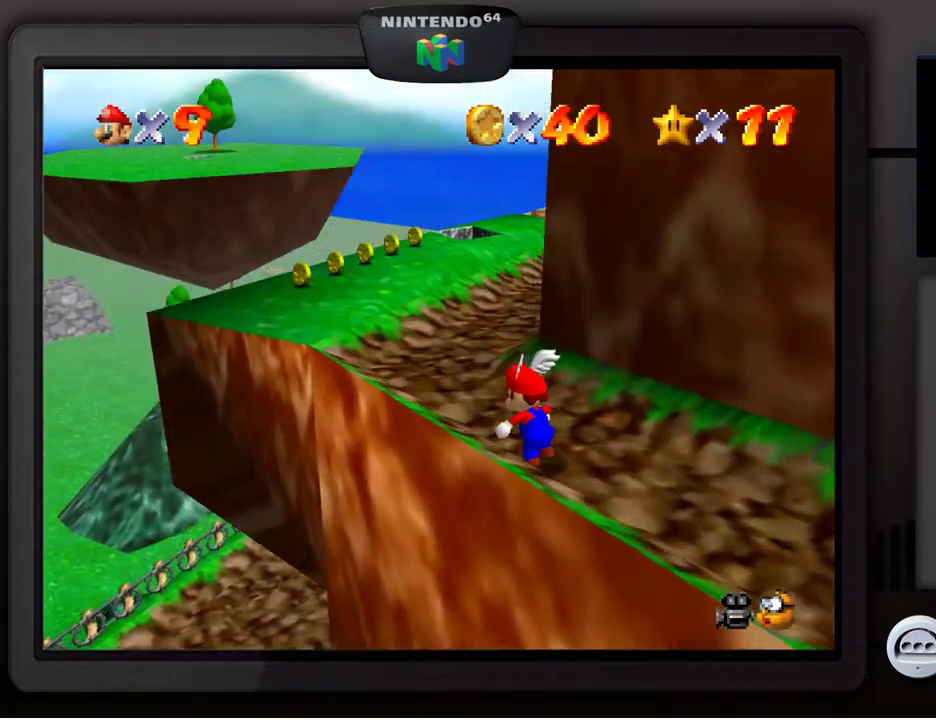
{"buttons": [], "left_stick": "up-left", "events": []}
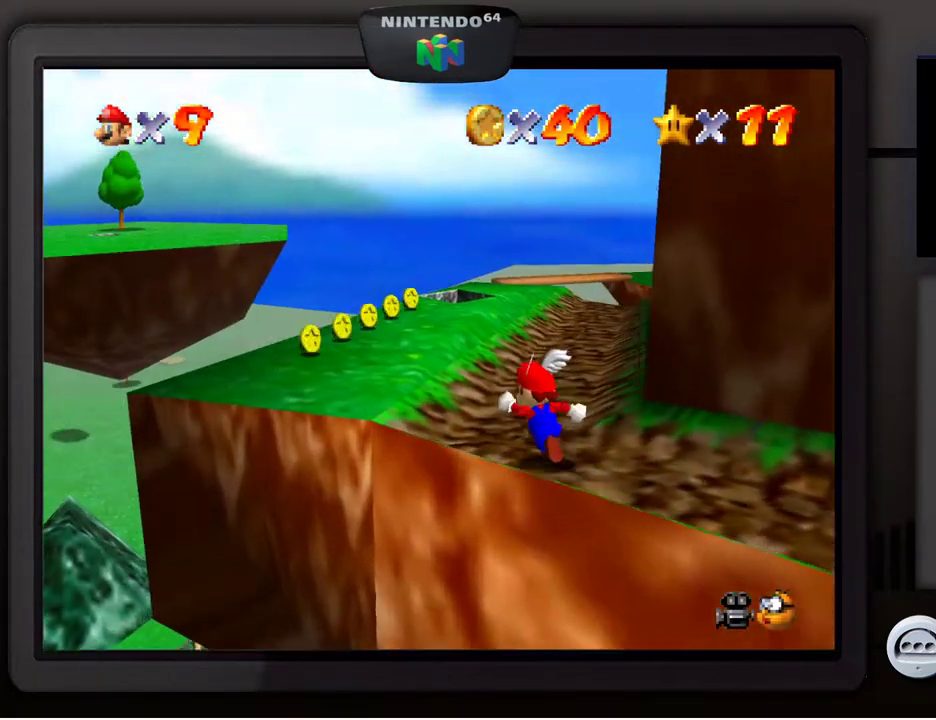
{"buttons": [], "left_stick": "up-left", "events": []}
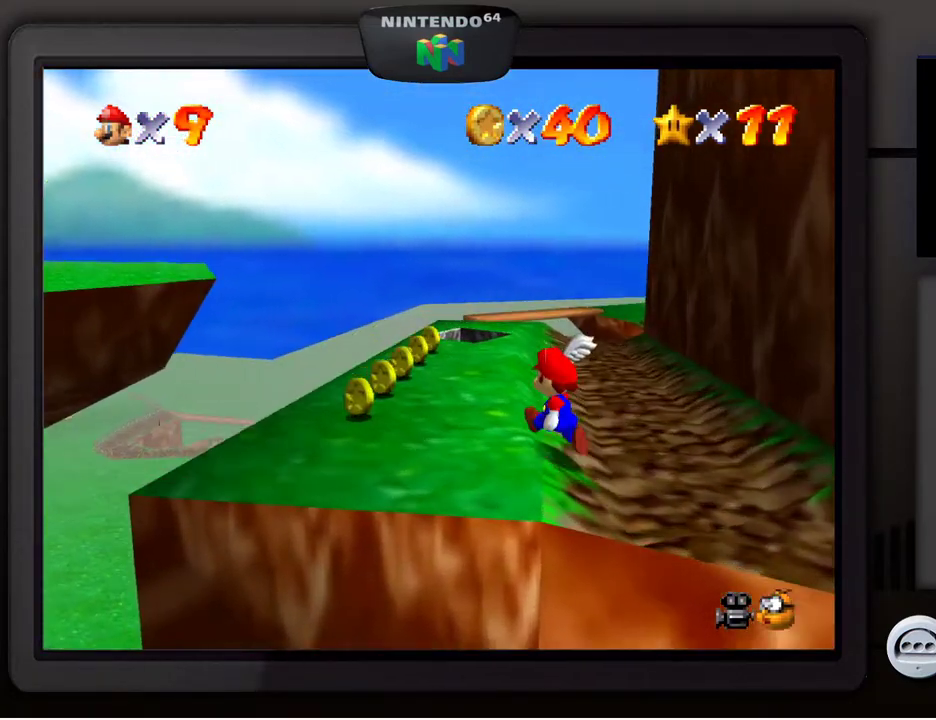
{"buttons": [], "left_stick": "up-left", "events": []}
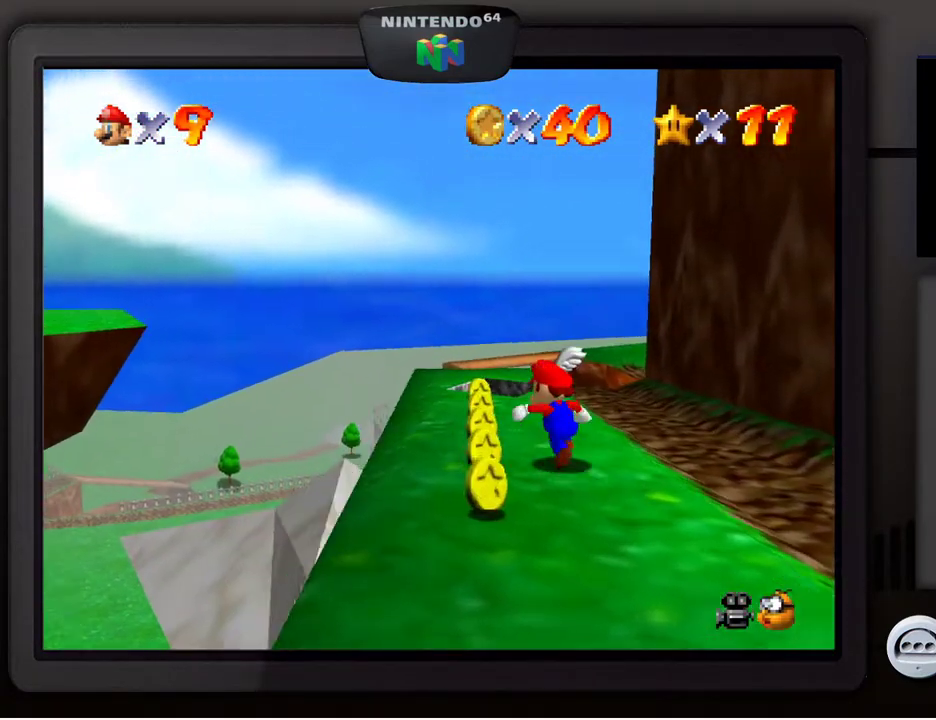
{"buttons": [], "left_stick": "up-left", "events": []}